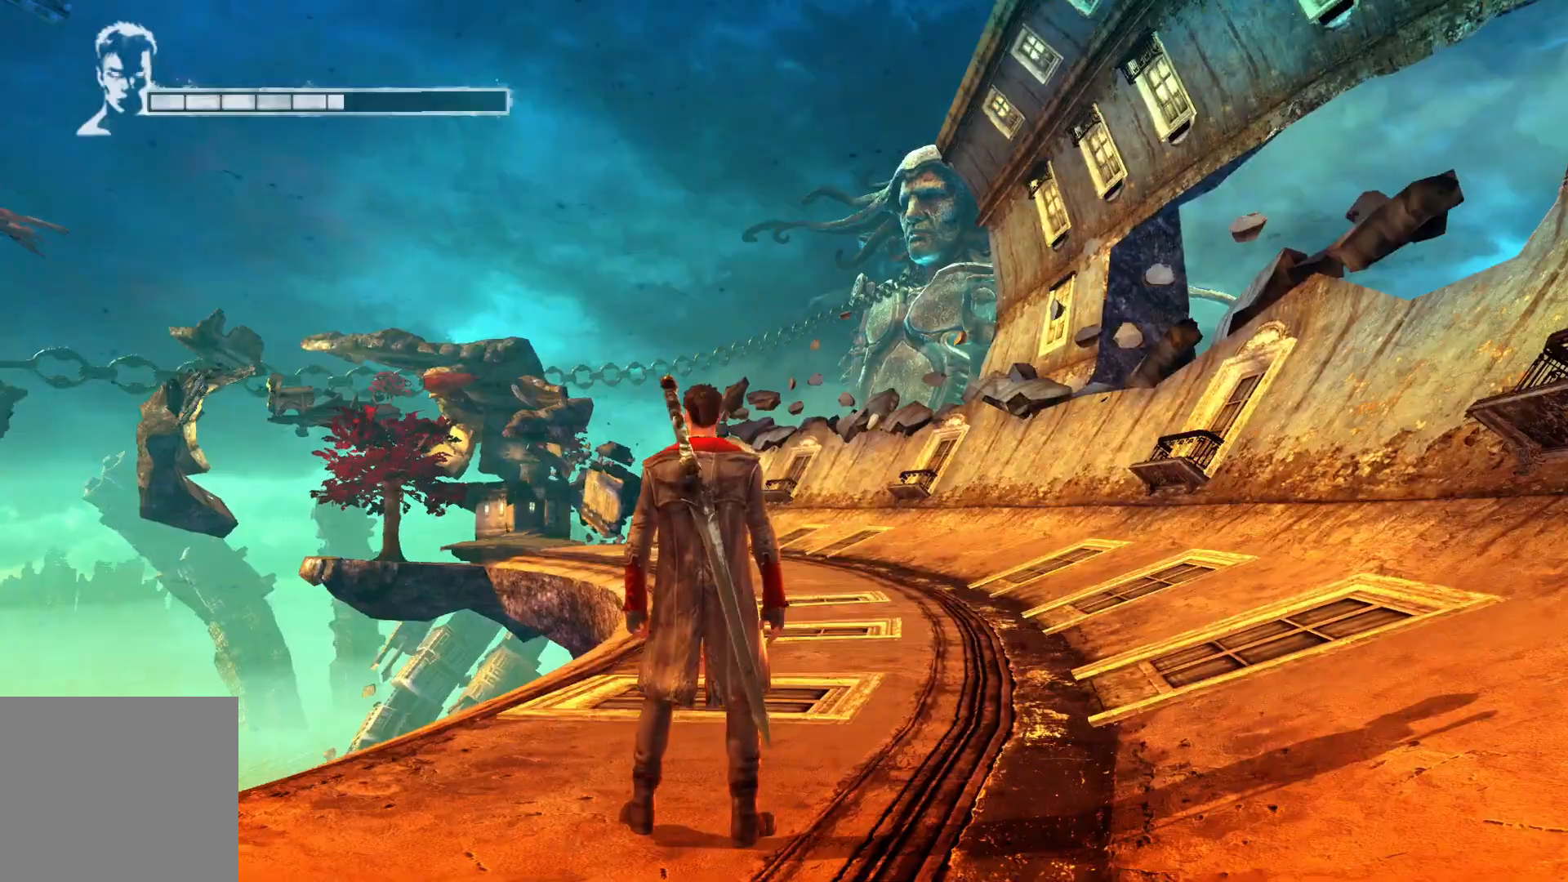
Gameplay with a controller (Xbox layout); each line is a JSON object with the inputs held at the frame after it. "events" lists button and stick changes between this image and that frame as [ms after this image, input, new state], when the widget could be followed in between.
{"buttons": [], "left_stick": "center", "right_stick": "left", "events": [[417, "right_stick", "left"]]}
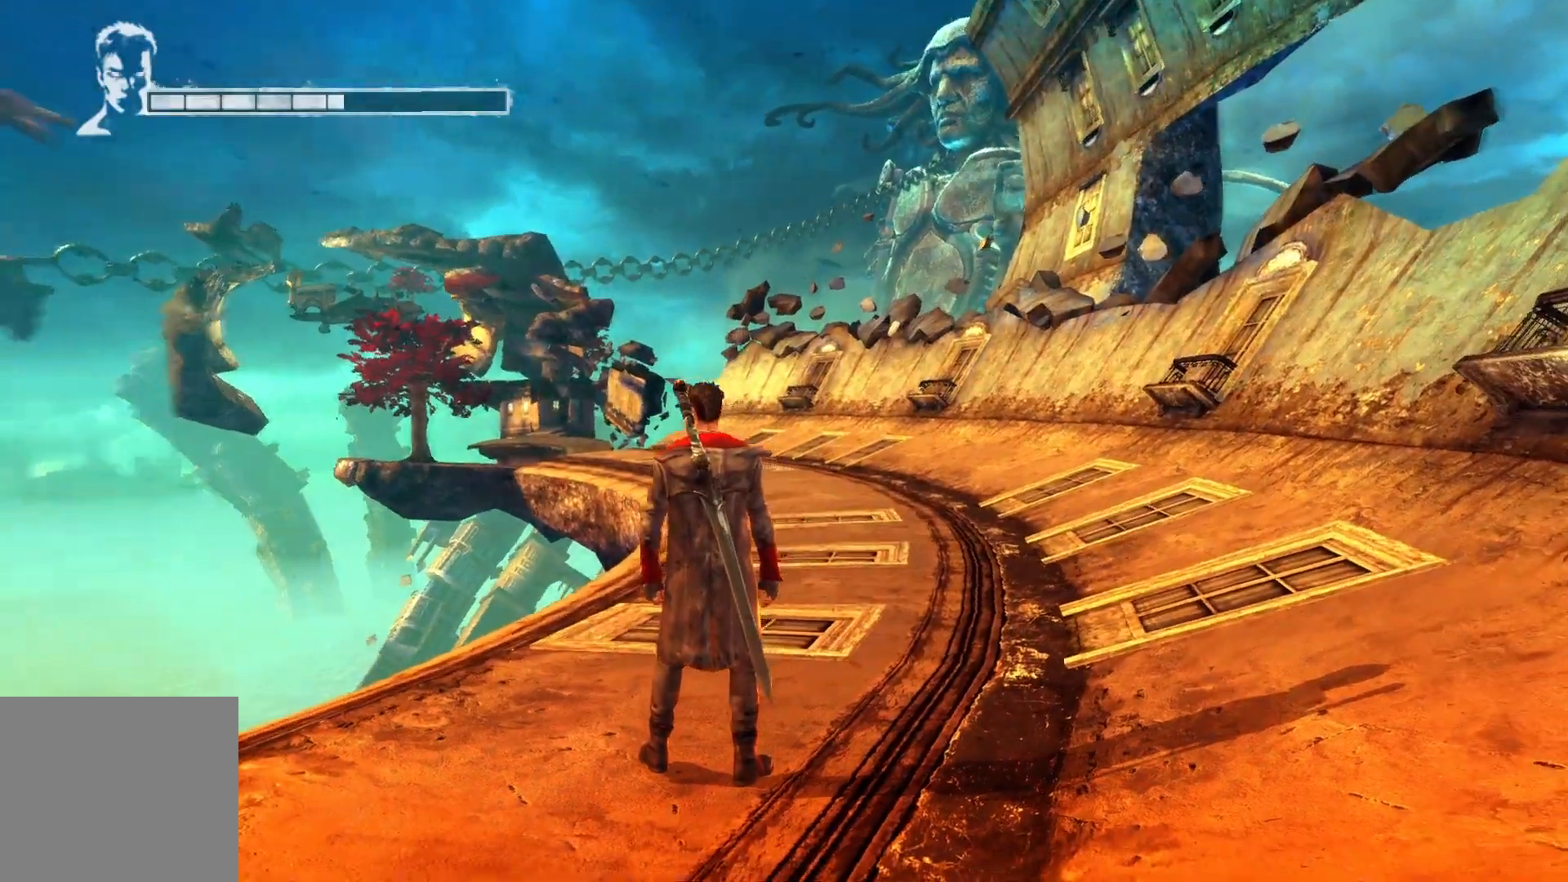
{"buttons": [], "left_stick": "center", "right_stick": "left", "events": []}
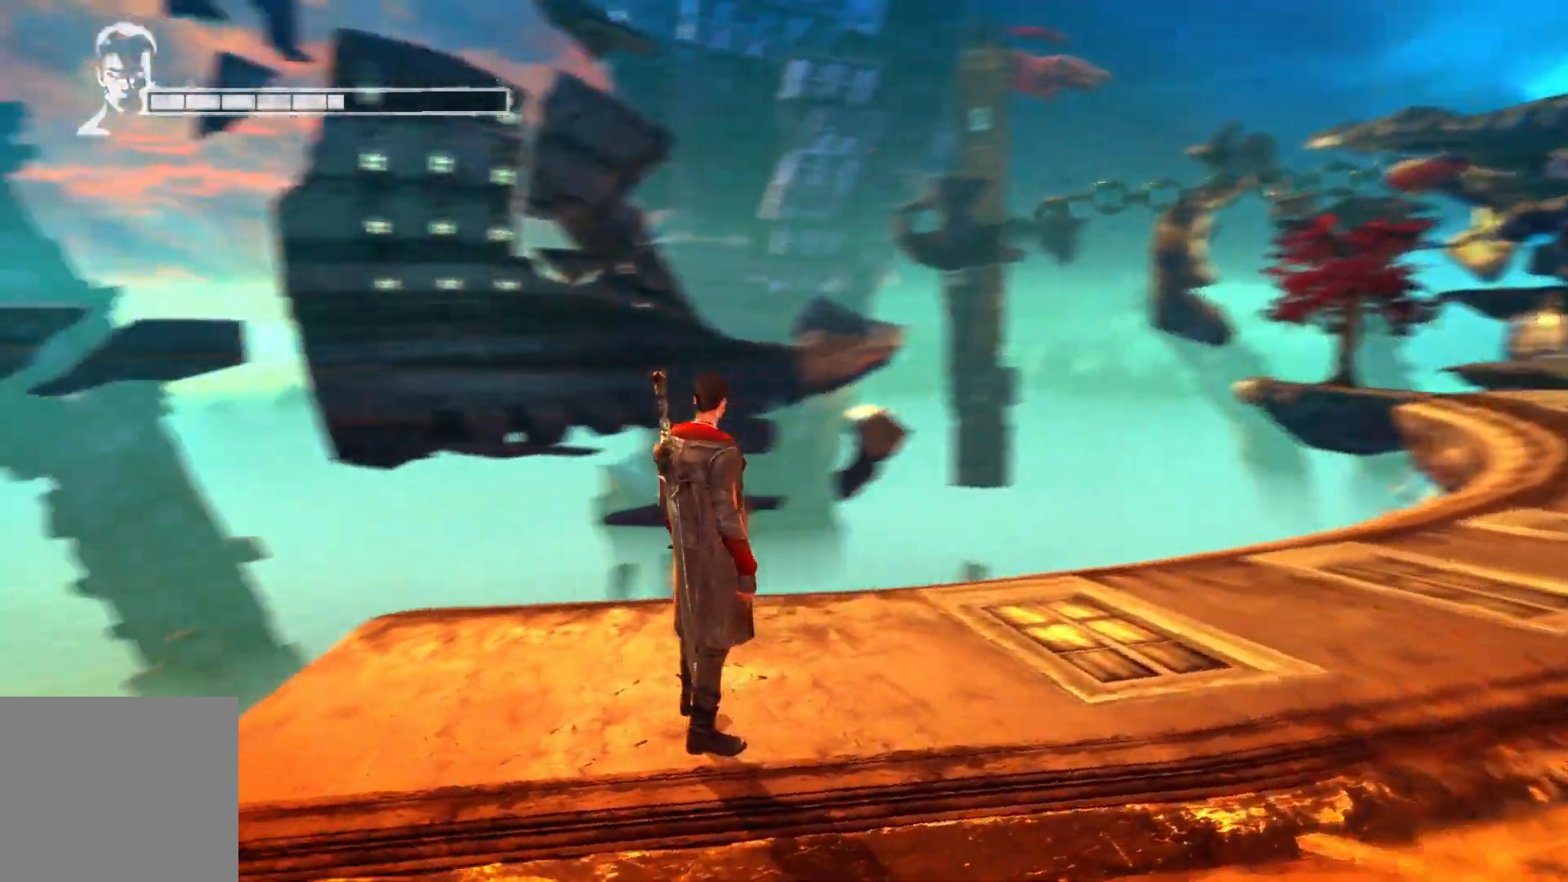
{"buttons": [], "left_stick": "center", "right_stick": "right", "events": [[100, "right_stick", "center"], [417, "right_stick", "right"]]}
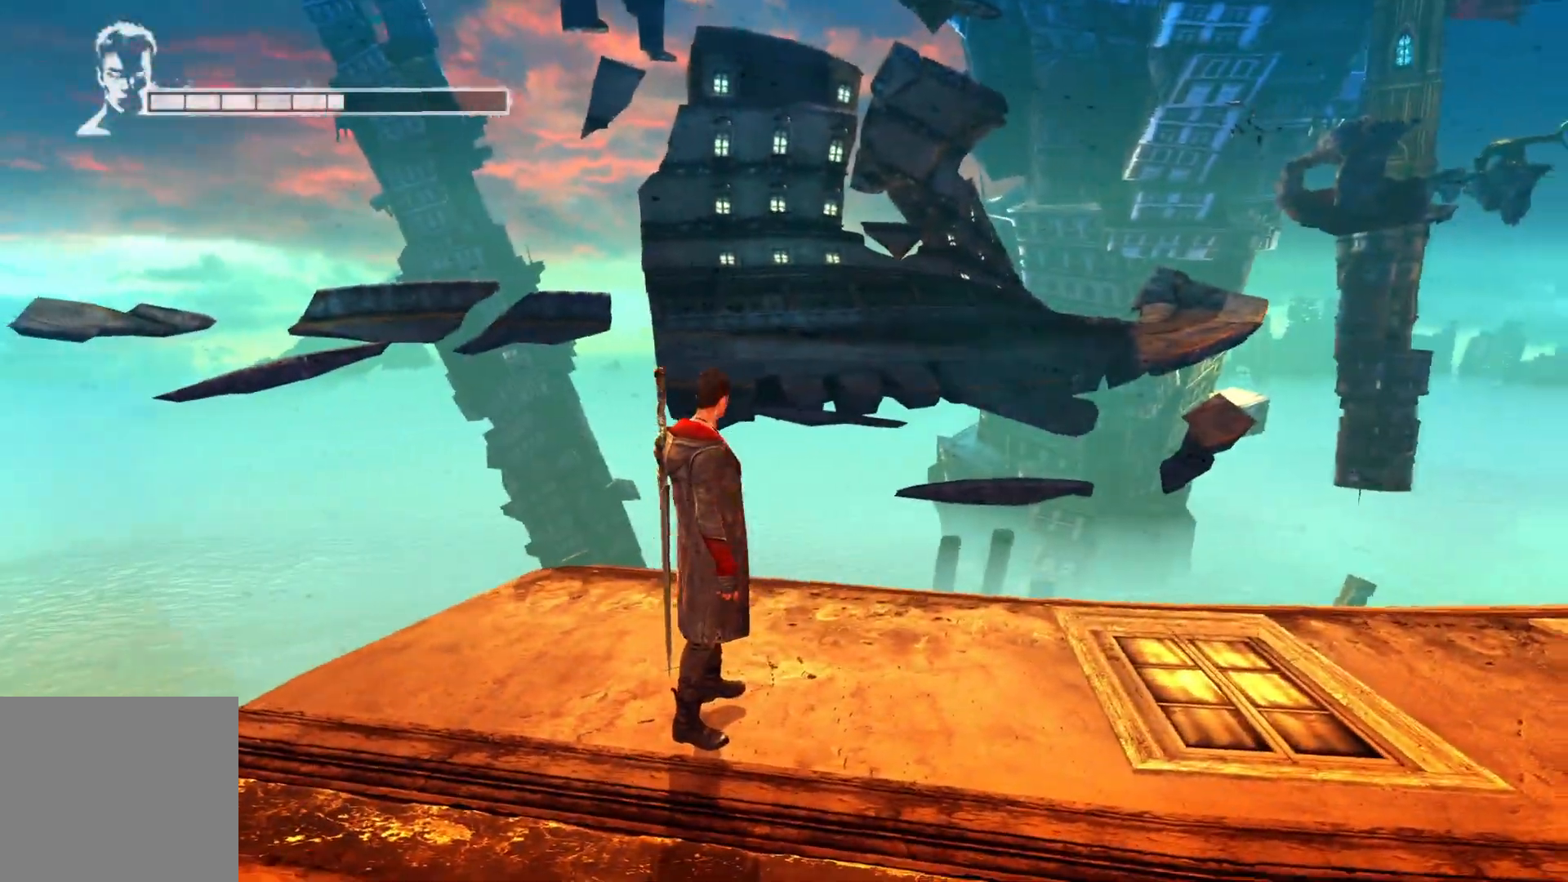
{"buttons": [], "left_stick": "center", "right_stick": "right", "events": []}
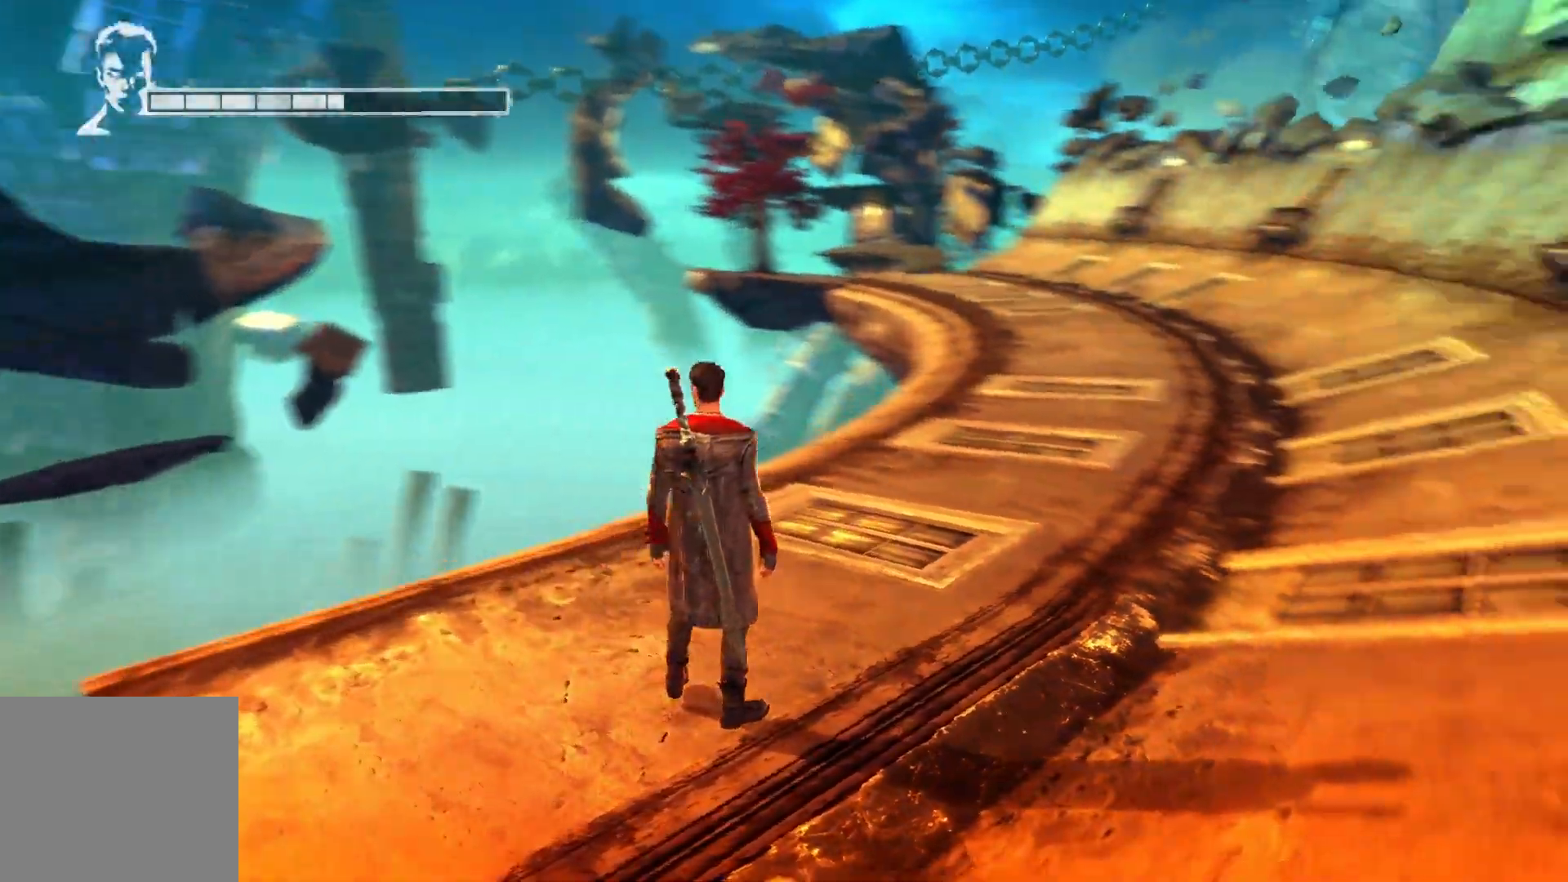
{"buttons": [], "left_stick": "center", "right_stick": "left", "events": [[233, "right_stick", "center"], [400, "right_stick", "left"]]}
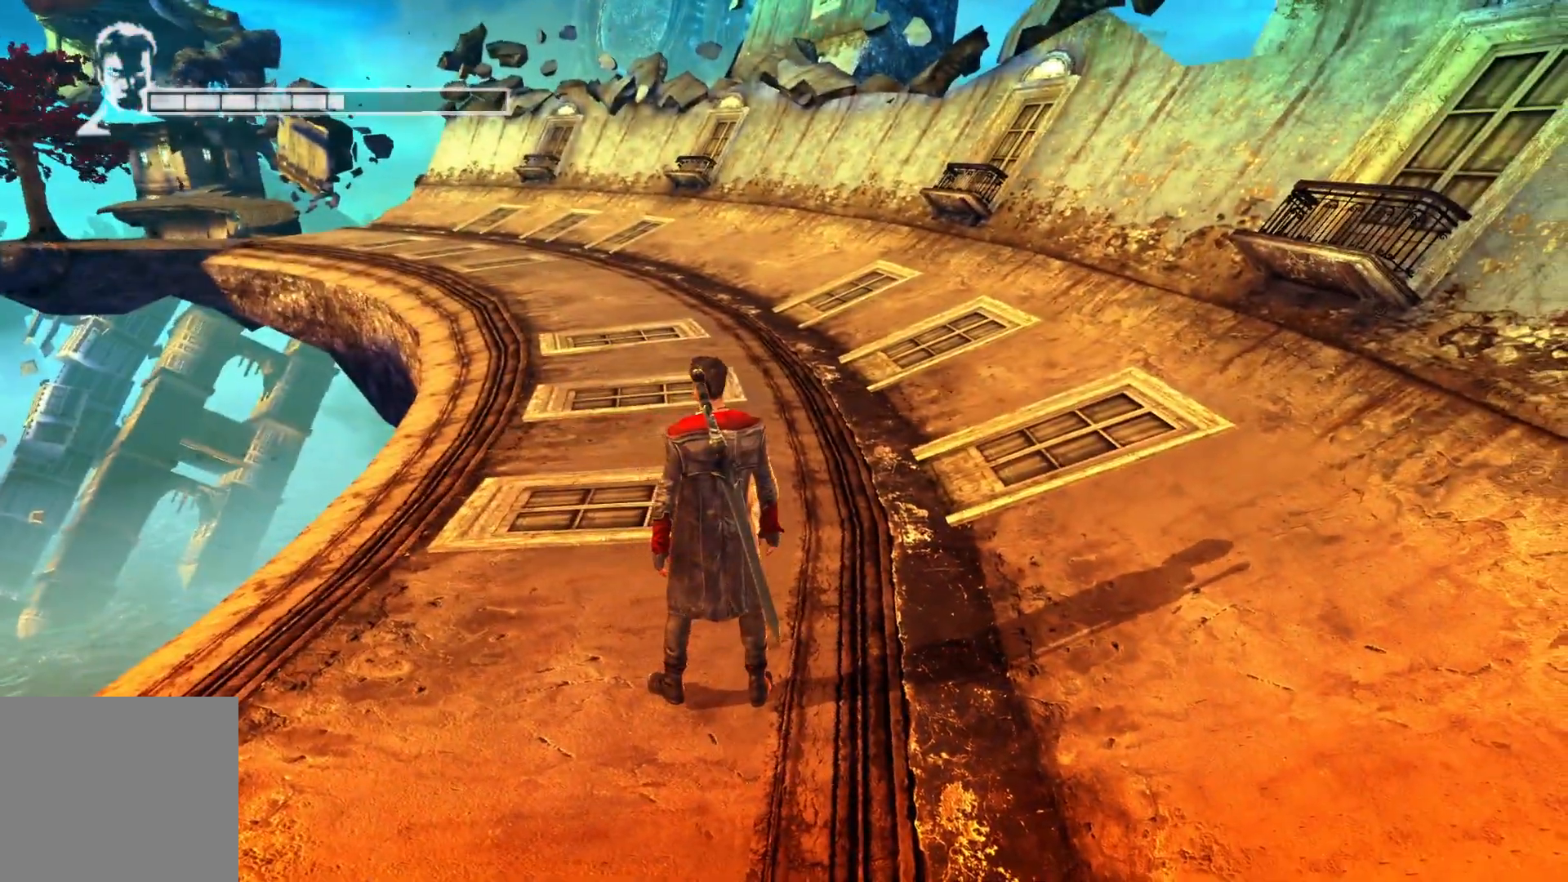
{"buttons": [], "left_stick": "center", "right_stick": "left", "events": []}
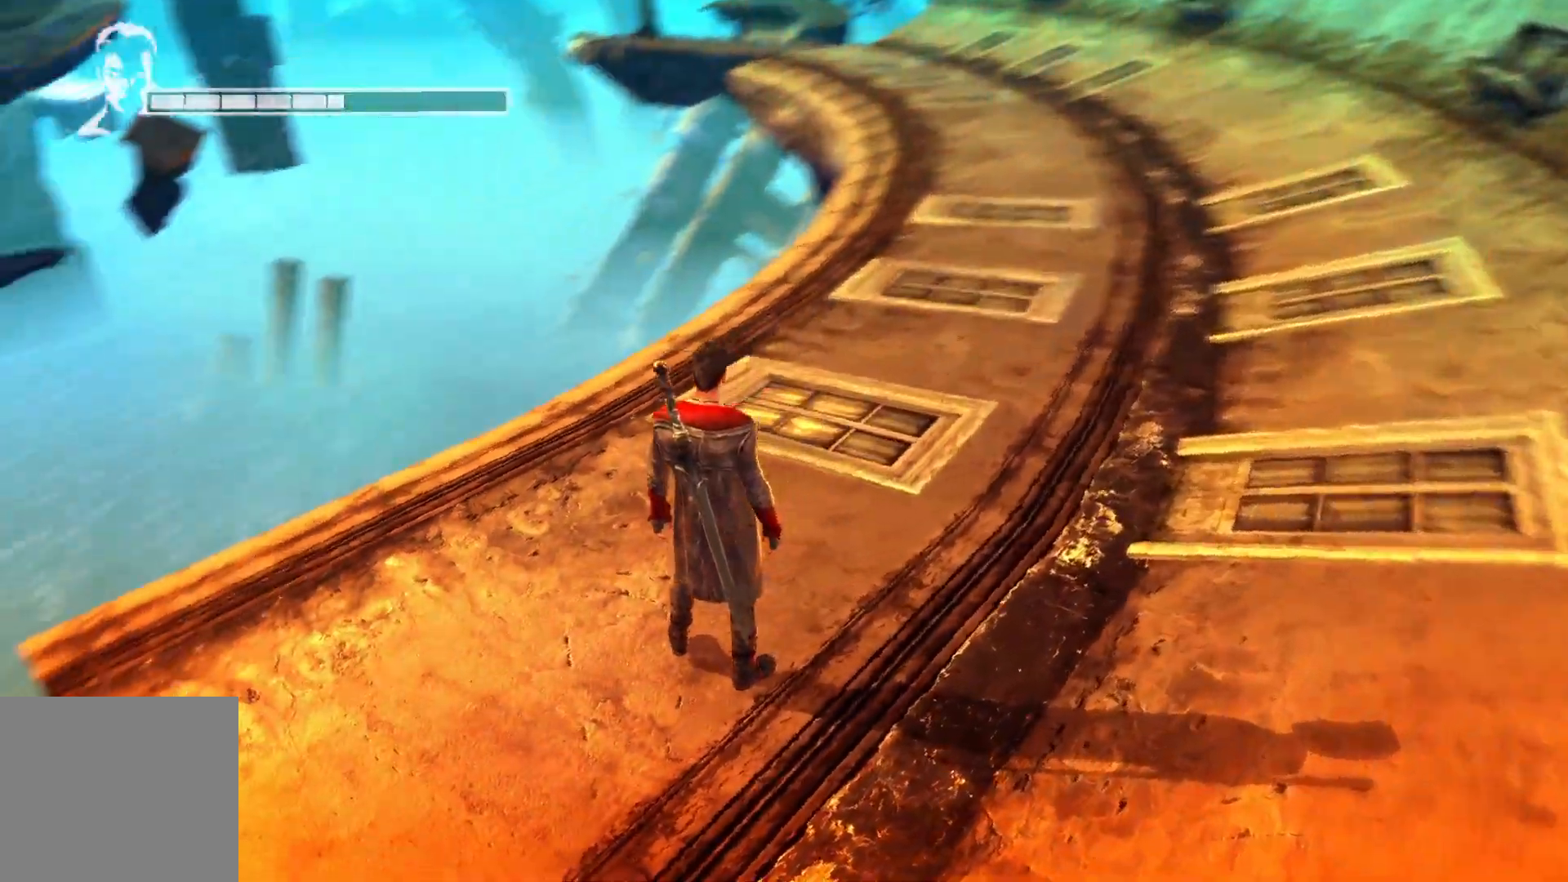
{"buttons": [], "left_stick": "center", "right_stick": "up-right", "events": [[117, "right_stick", "center"], [383, "right_stick", "up-right"]]}
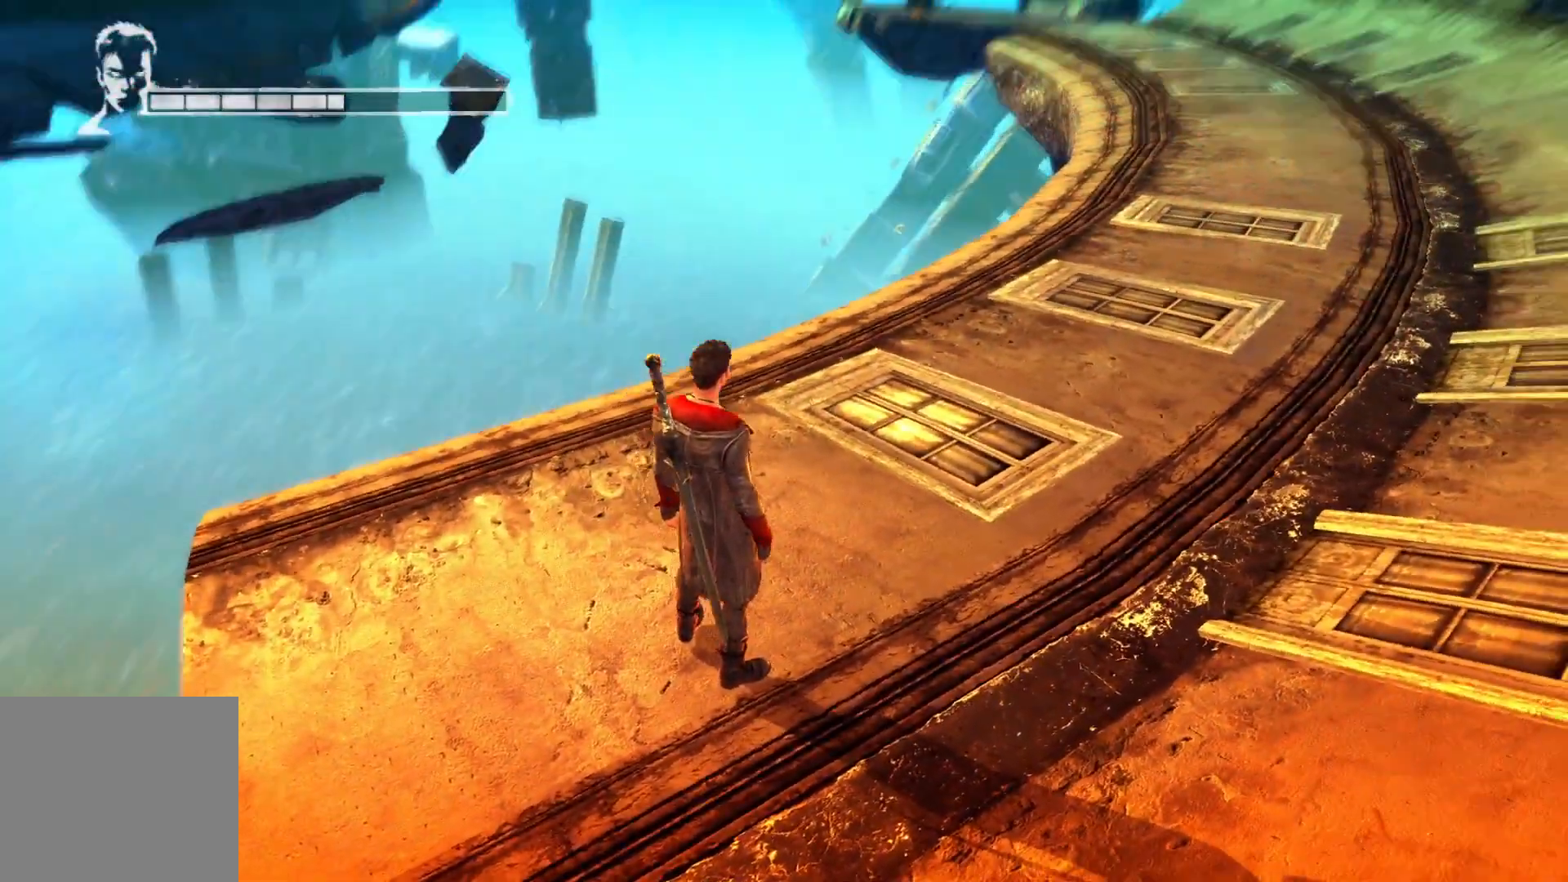
{"buttons": ["START"], "left_stick": "center", "right_stick": "center", "events": [[183, "right_stick", "center"], [383, "START", "down"]]}
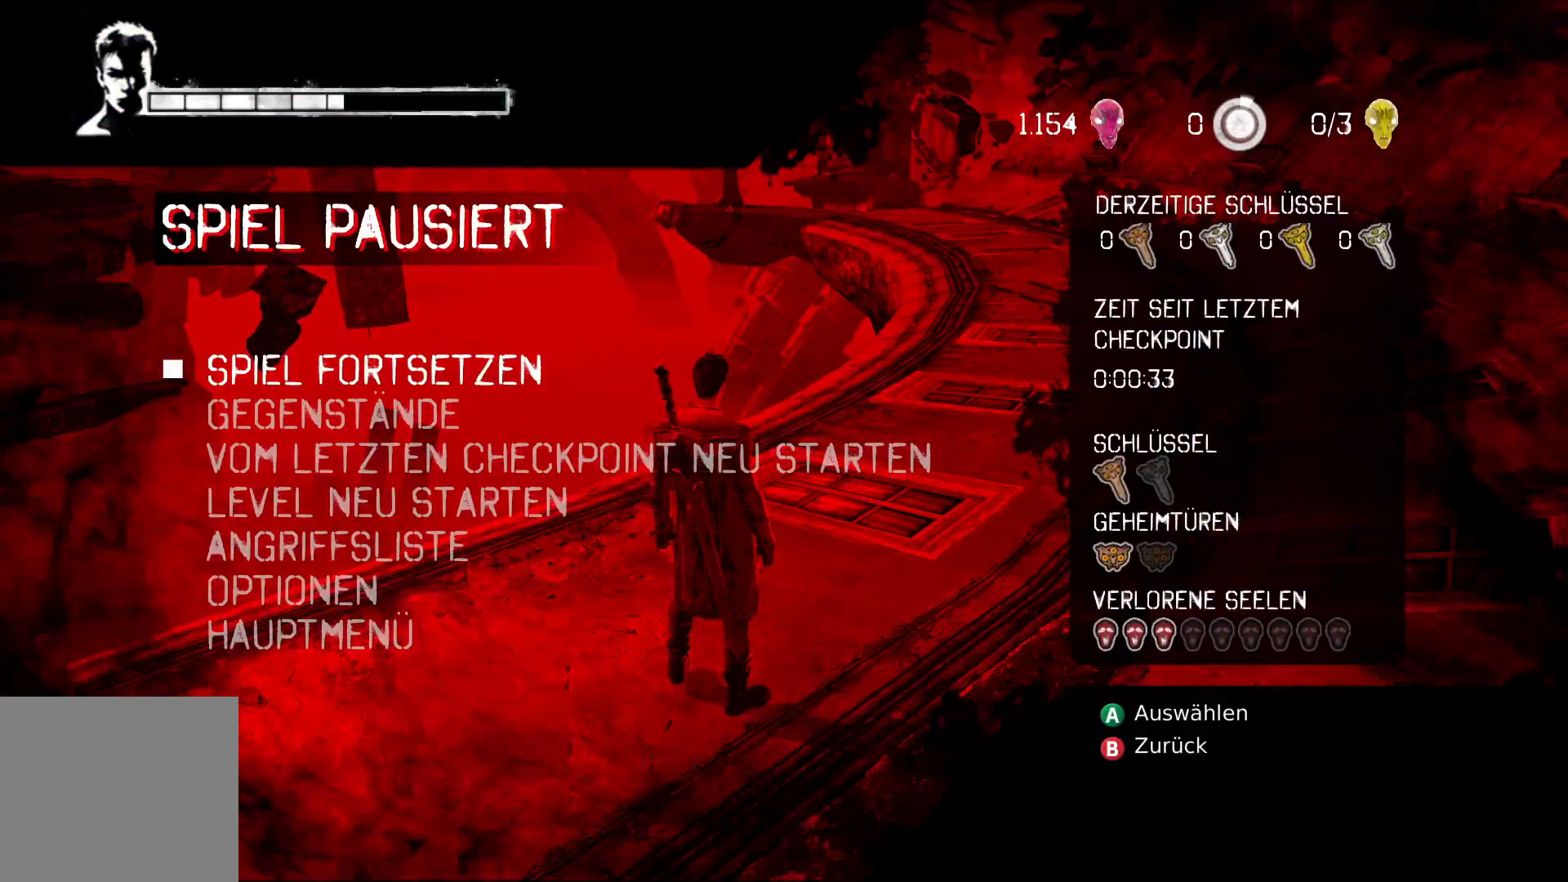
{"buttons": ["DPAD_DOWN"], "left_stick": "center", "right_stick": "center", "events": [[67, "START", "up"], [367, "DPAD_DOWN", "down"]]}
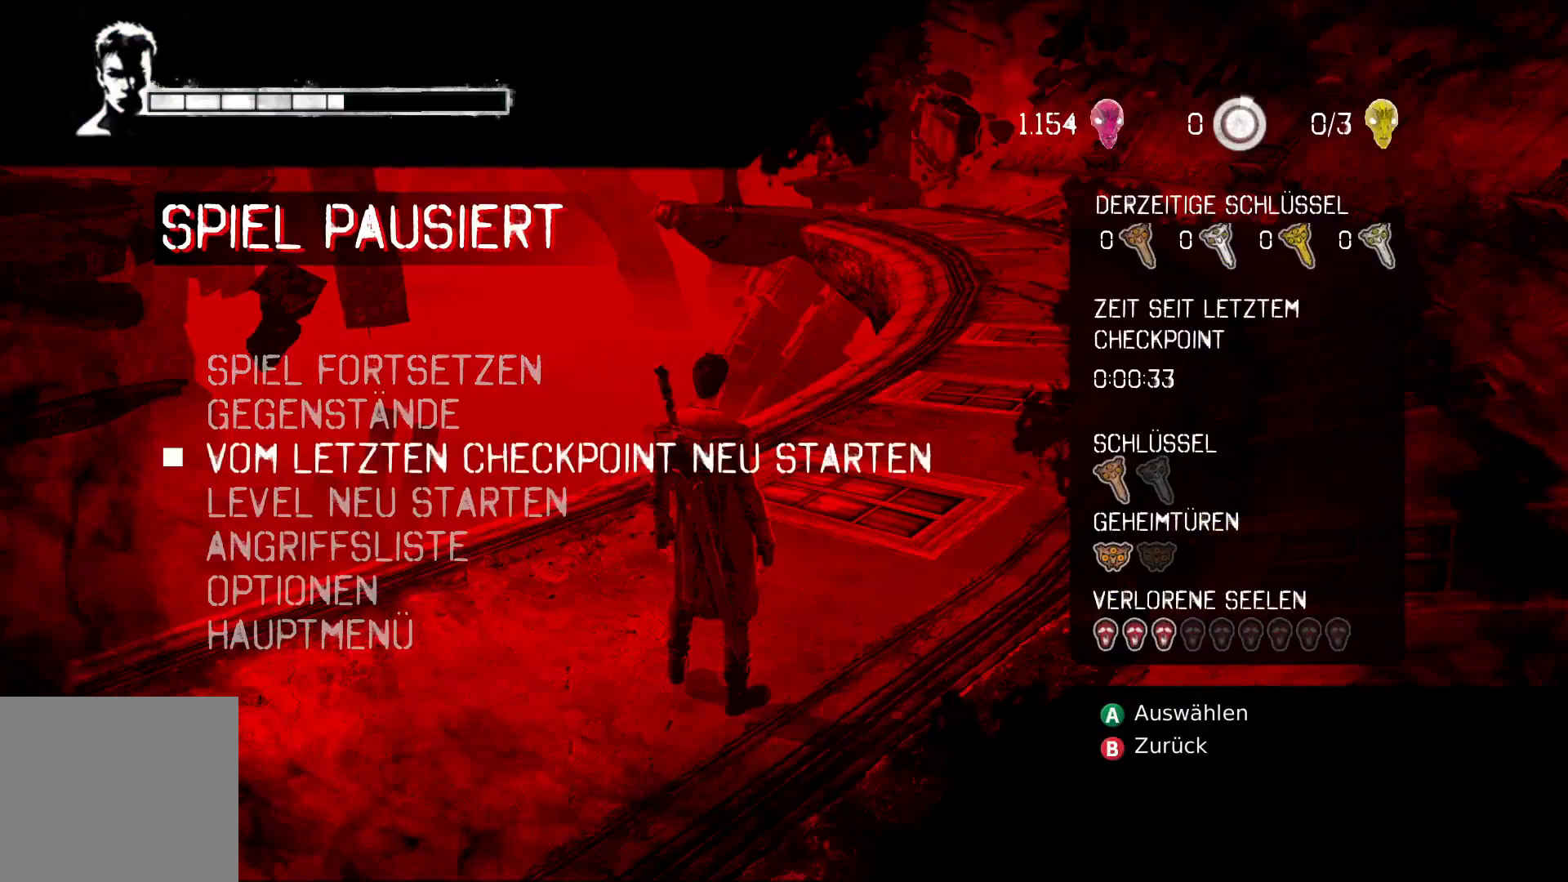
{"buttons": ["DPAD_DOWN"], "left_stick": "center", "right_stick": "center", "events": [[367, "DPAD_DOWN", "up"], [400, "DPAD_DOWN", "down"]]}
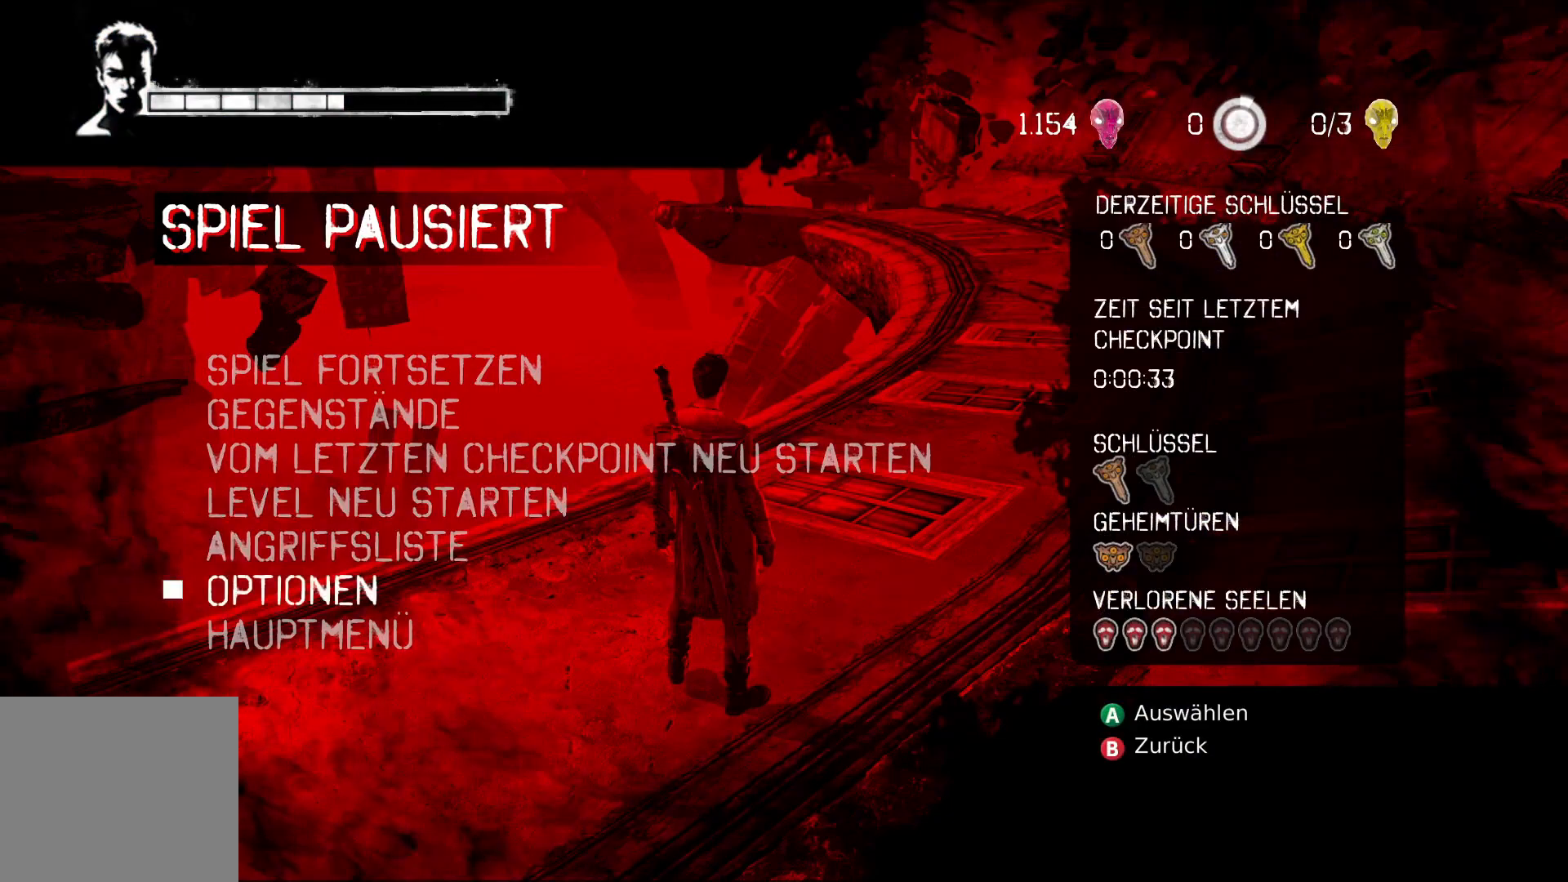
{"buttons": [], "left_stick": "center", "right_stick": "center", "events": [[33, "DPAD_DOWN", "up"], [117, "A", "down"], [217, "A", "up"]]}
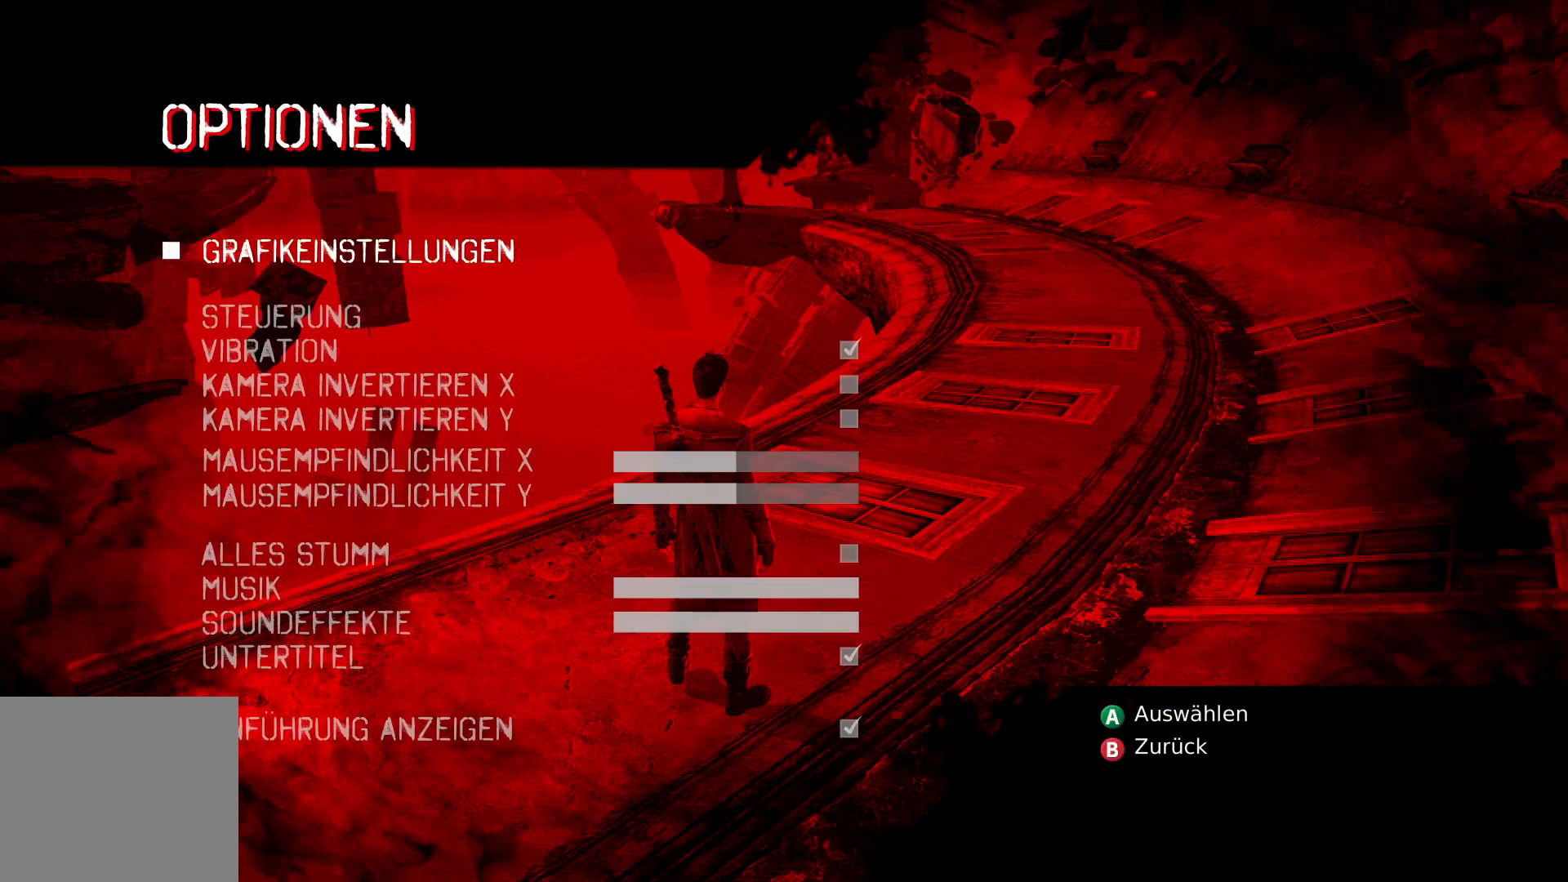
{"buttons": ["DPAD_UP"], "left_stick": "center", "right_stick": "center", "events": [[17, "DPAD_DOWN", "down"], [50, "DPAD_DOWN", "up"], [400, "DPAD_UP", "down"]]}
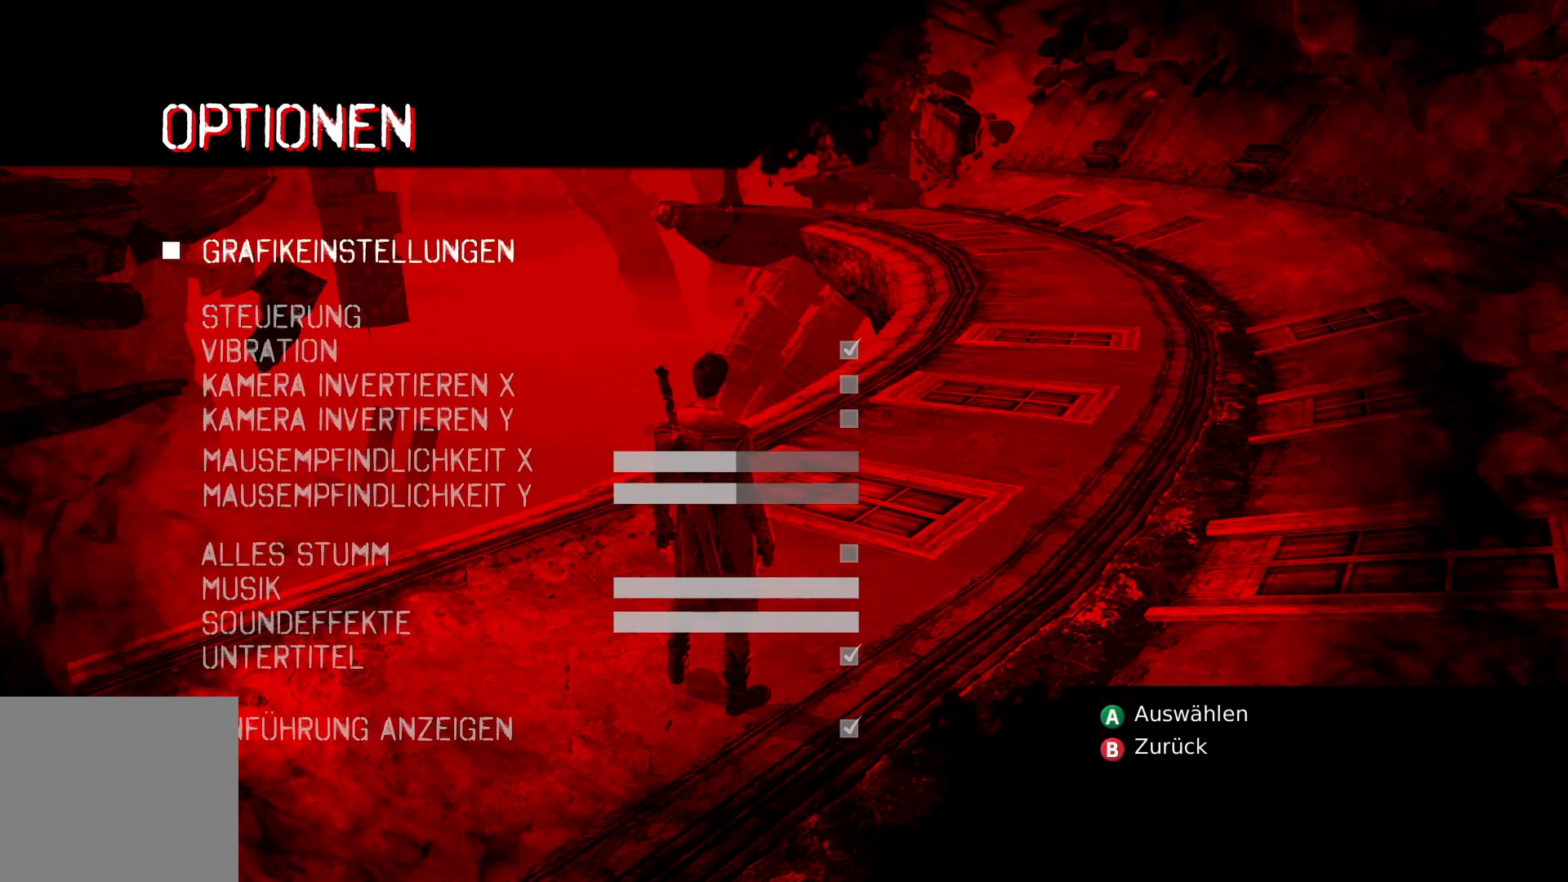
{"buttons": [], "left_stick": "center", "right_stick": "center", "events": [[33, "DPAD_UP", "up"], [200, "A", "down"], [450, "A", "up"]]}
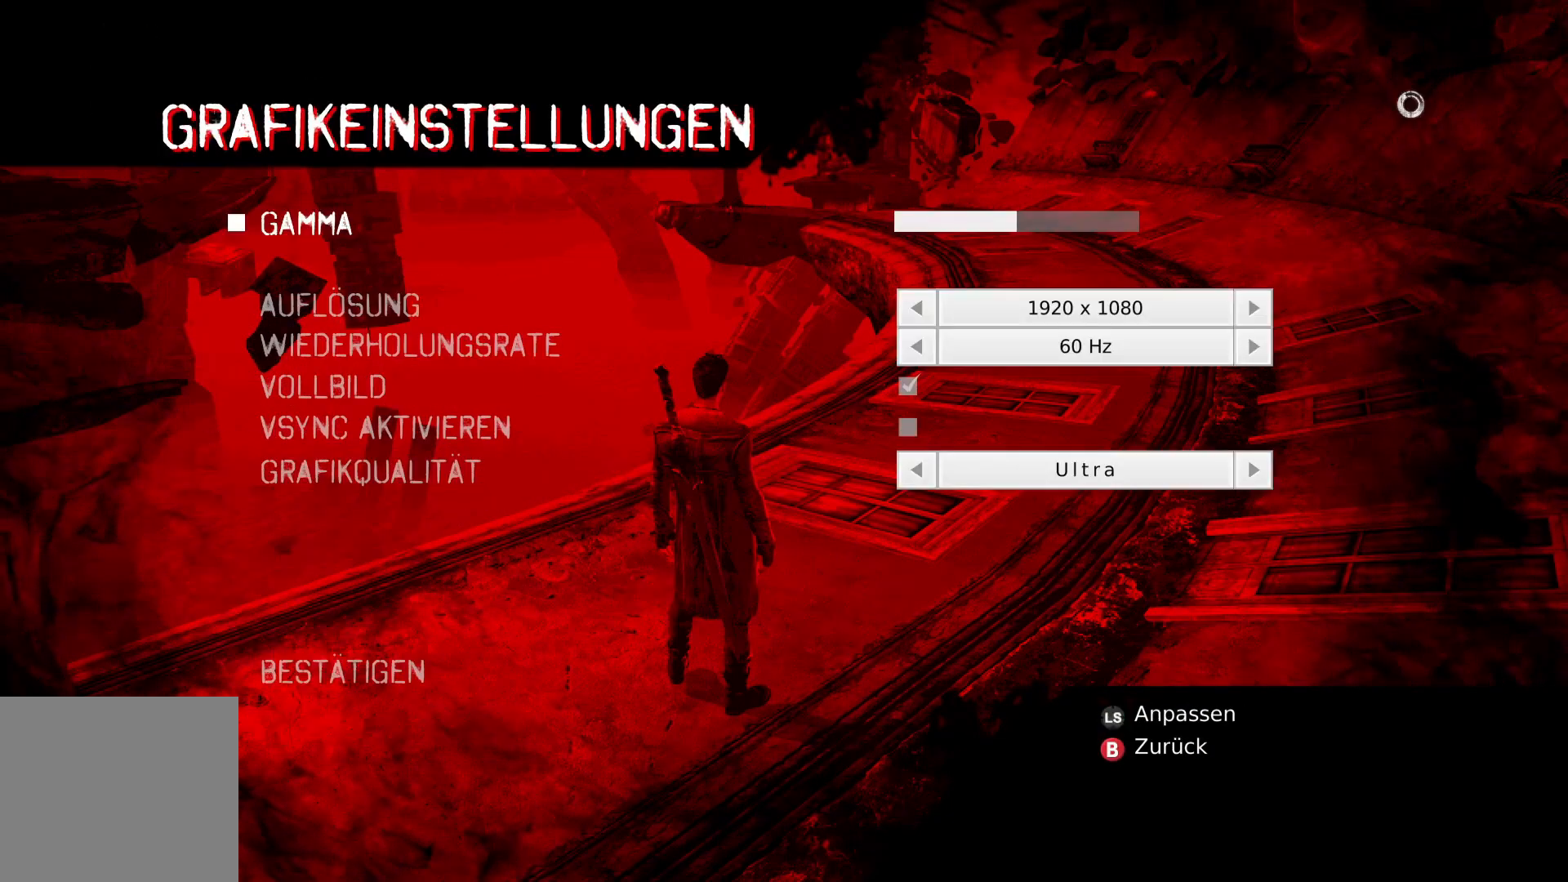
{"buttons": ["DPAD_DOWN"], "left_stick": "center", "right_stick": "center", "events": [[217, "DPAD_DOWN", "down"], [283, "DPAD_DOWN", "up"], [317, "DPAD_DOWN", "down"], [400, "DPAD_DOWN", "up"], [450, "DPAD_DOWN", "down"]]}
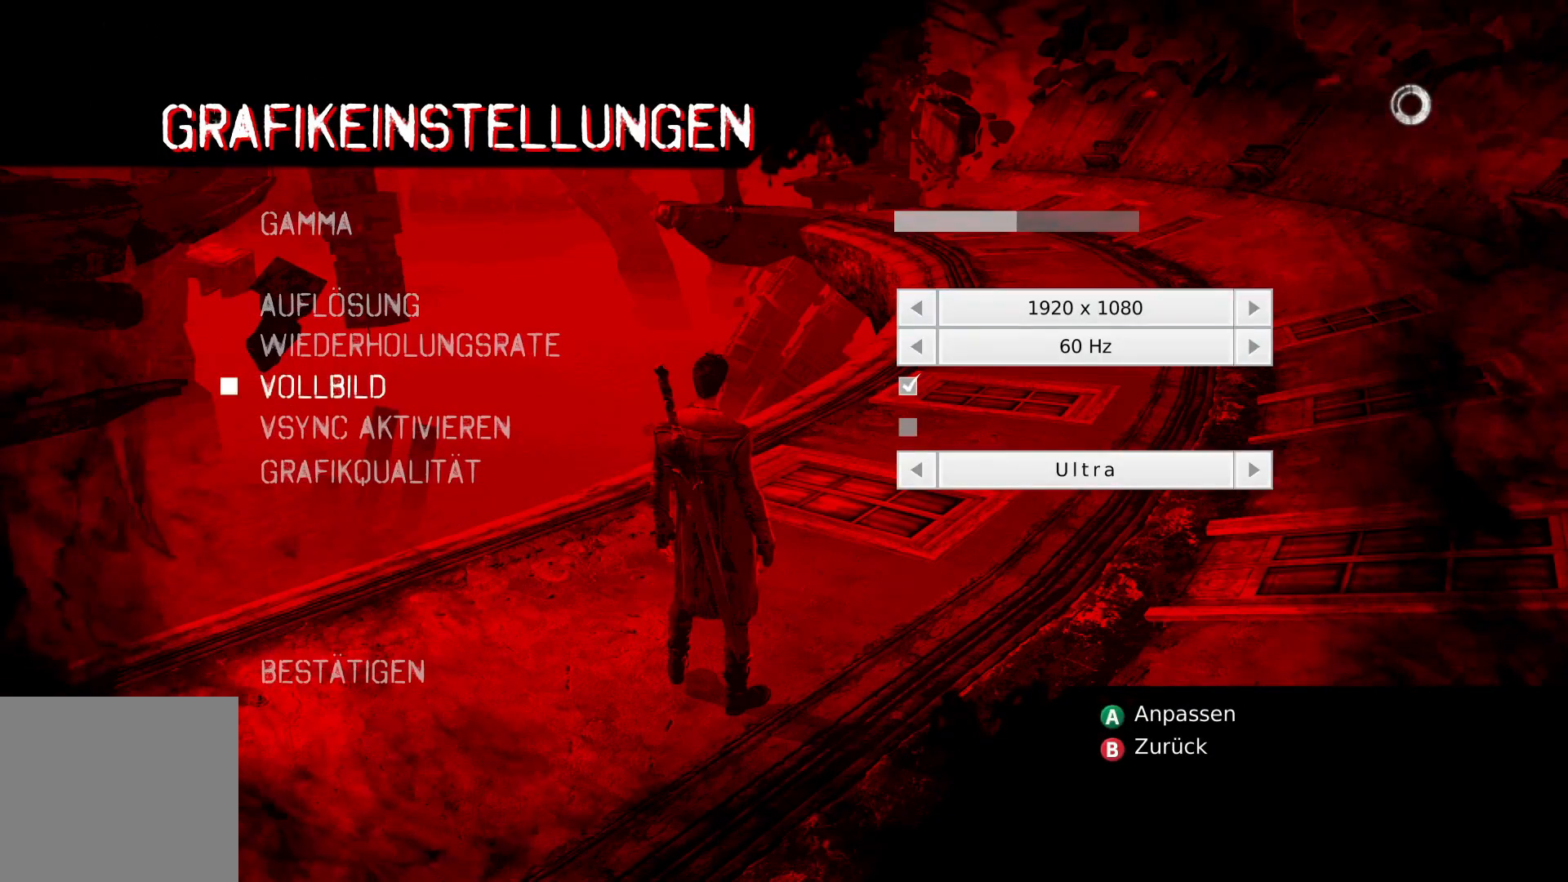
{"buttons": [], "left_stick": "center", "right_stick": "center", "events": [[17, "DPAD_DOWN", "up"], [67, "DPAD_DOWN", "down"], [183, "DPAD_DOWN", "up"]]}
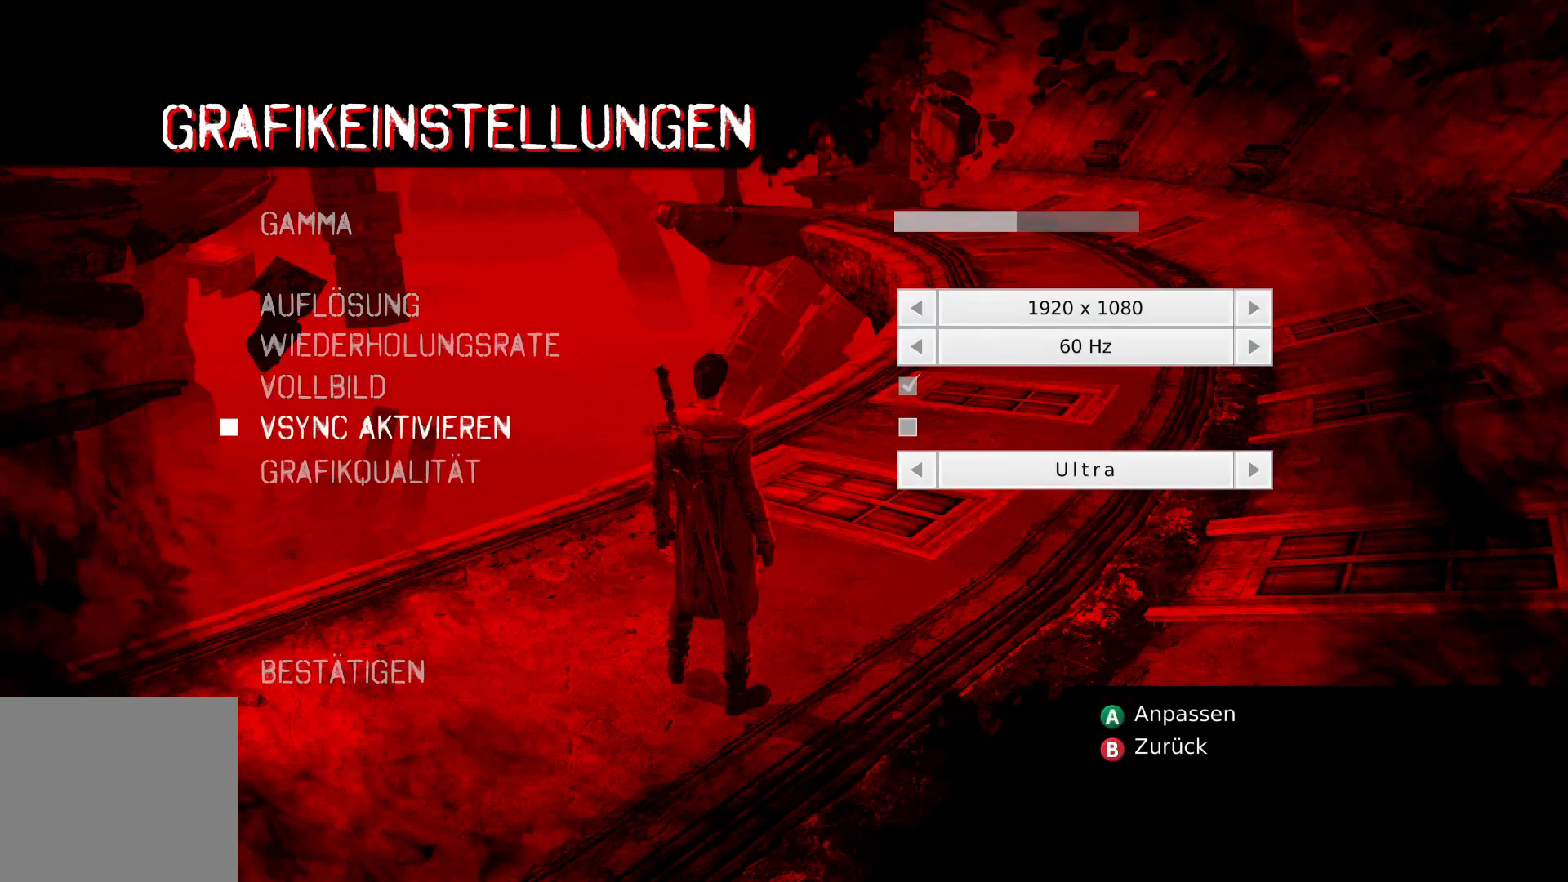
{"buttons": [], "left_stick": "center", "right_stick": "center", "events": [[367, "A", "down"], [483, "A", "up"]]}
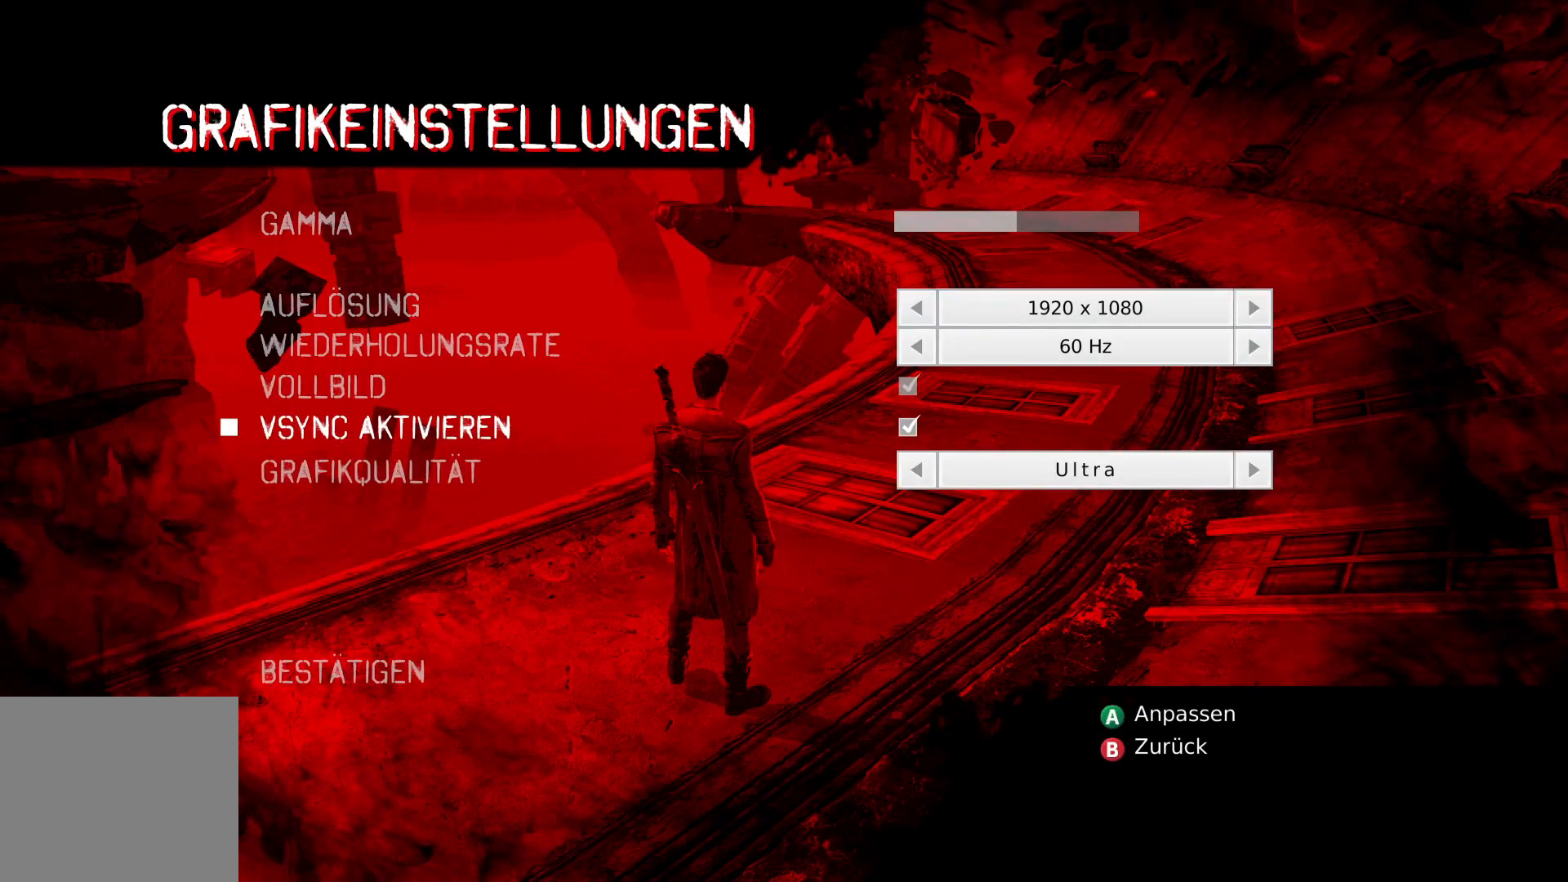
{"buttons": [], "left_stick": "center", "right_stick": "center", "events": []}
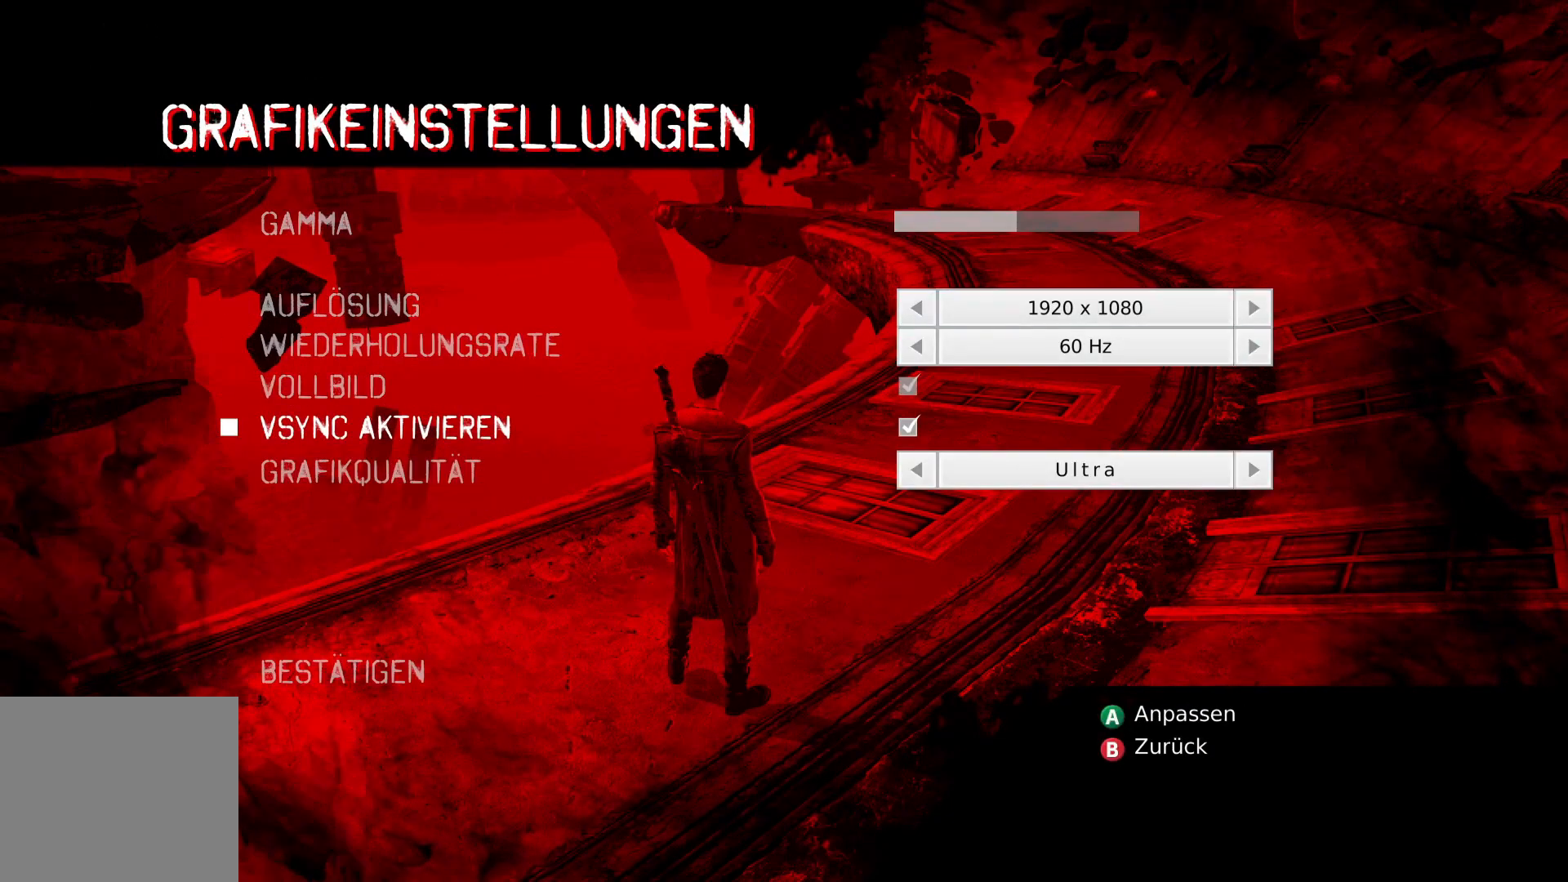
{"buttons": [], "left_stick": "center", "right_stick": "center", "events": []}
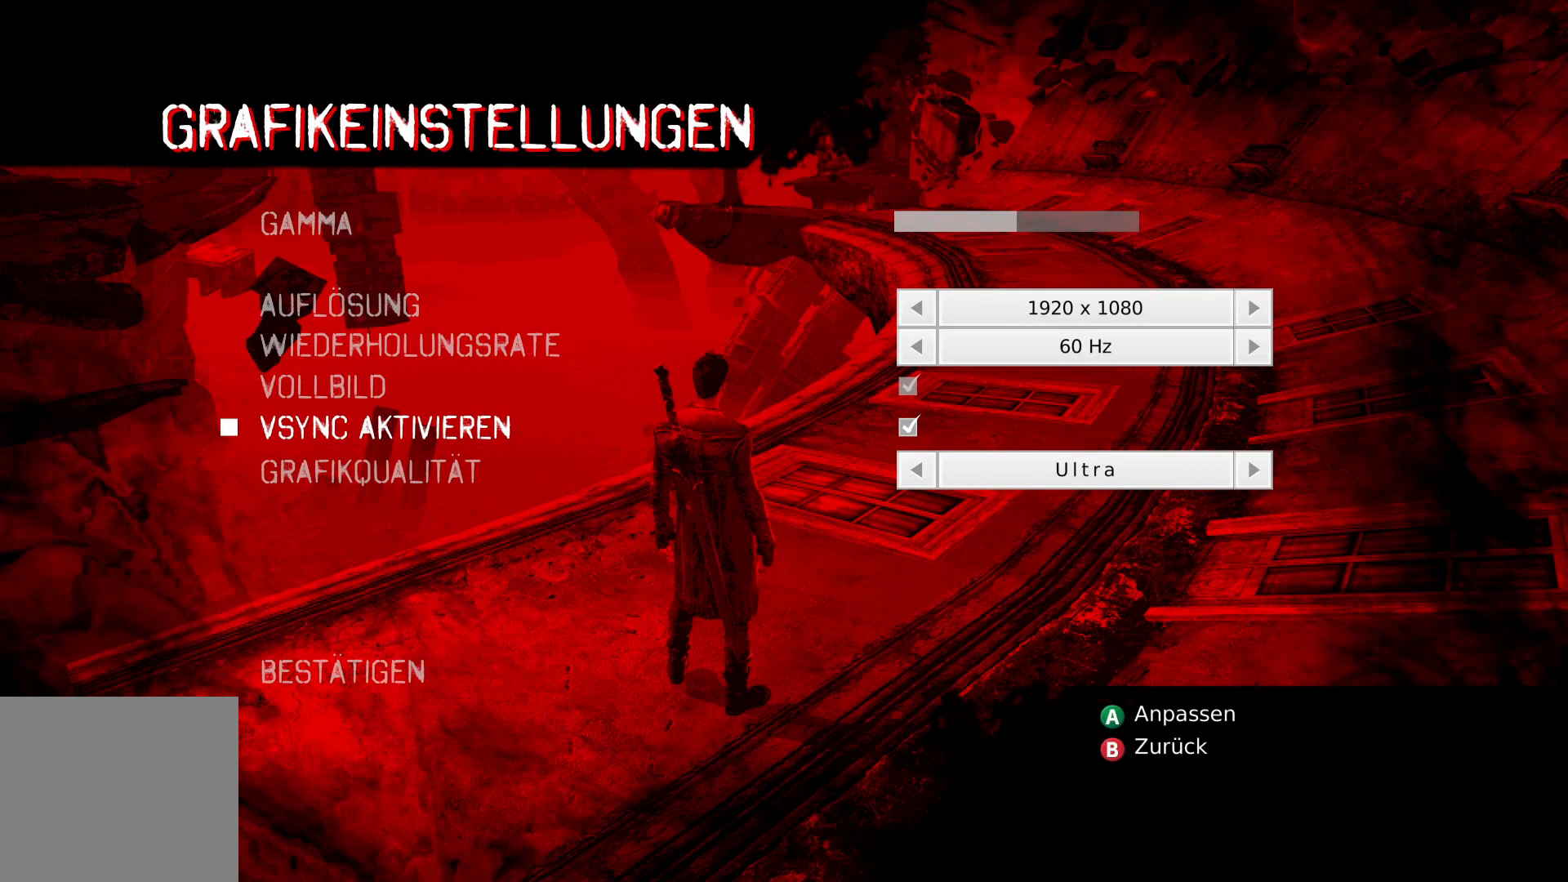
{"buttons": [], "left_stick": "center", "right_stick": "center", "events": []}
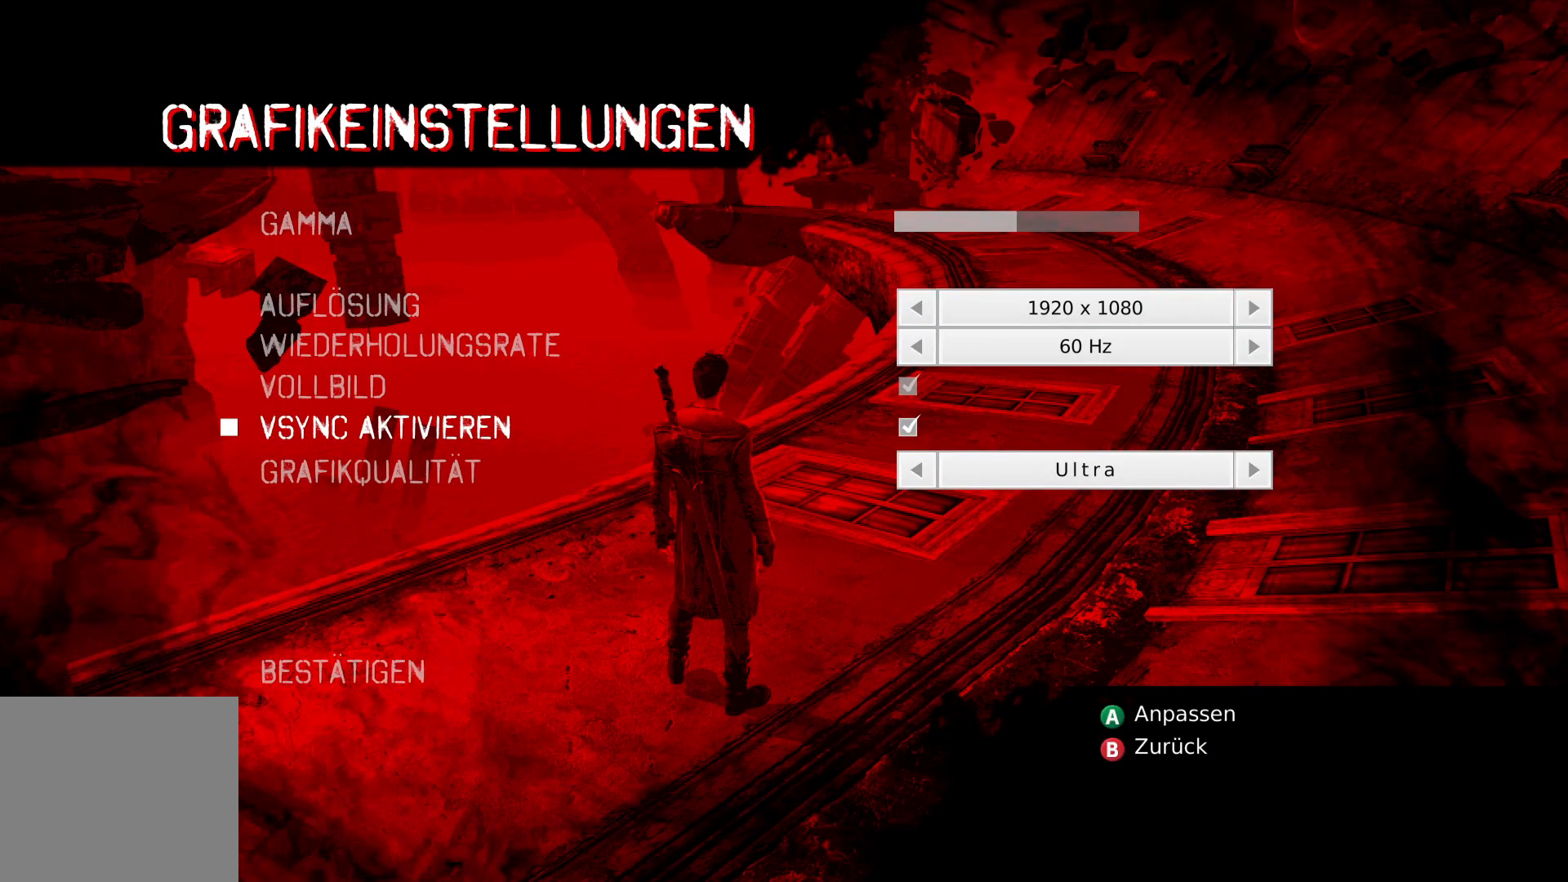
{"buttons": [], "left_stick": "center", "right_stick": "center", "events": []}
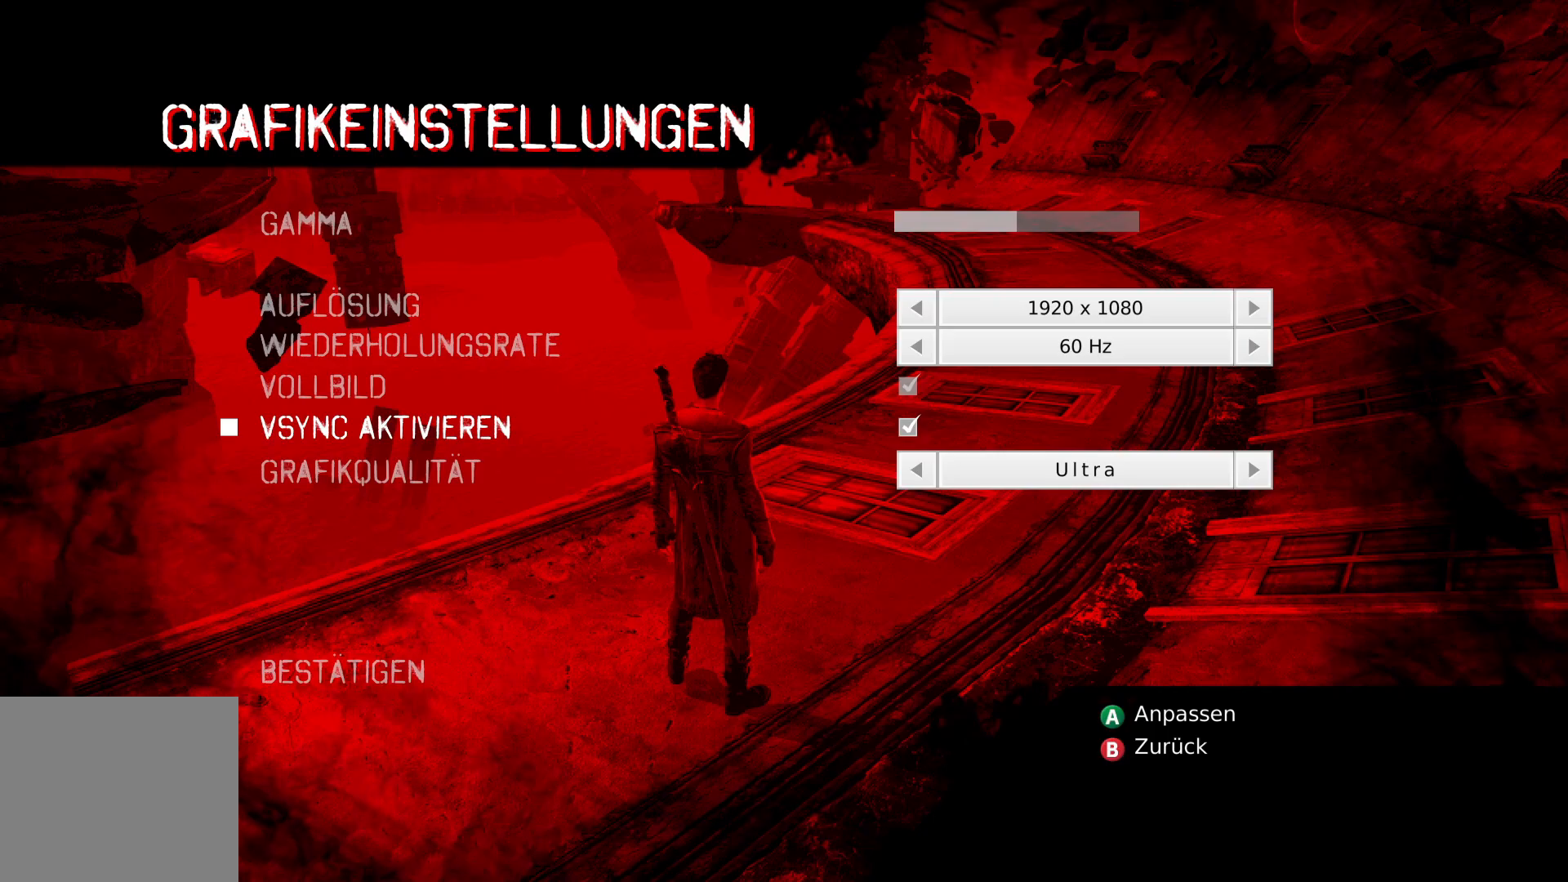
{"buttons": [], "left_stick": "center", "right_stick": "center", "events": []}
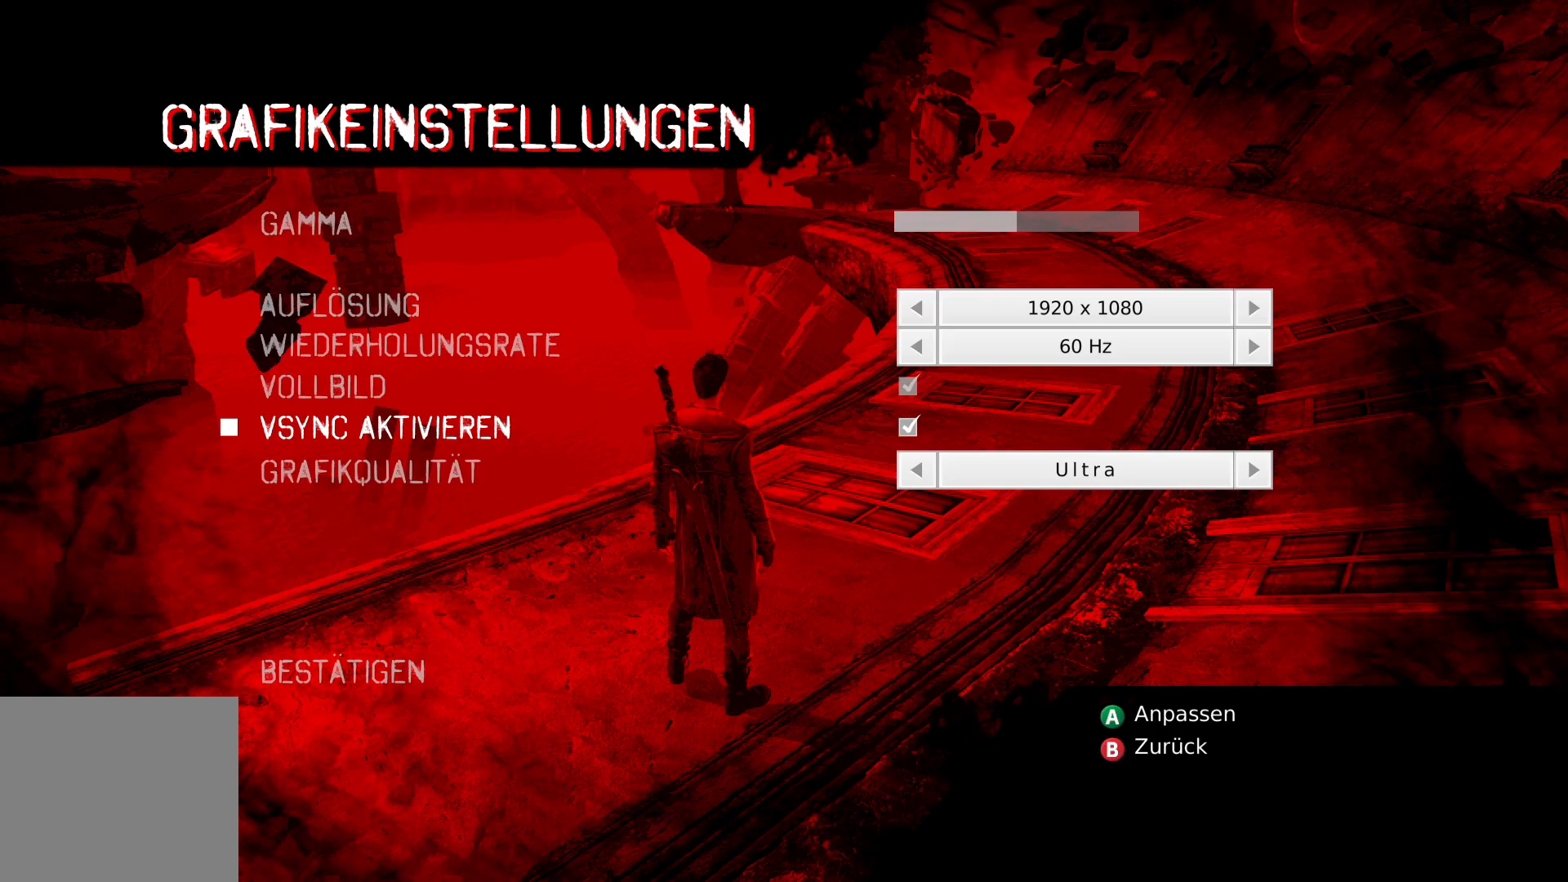
{"buttons": ["B"], "left_stick": "center", "right_stick": "center", "events": [[83, "B", "down"], [167, "B", "up"], [417, "B", "down"]]}
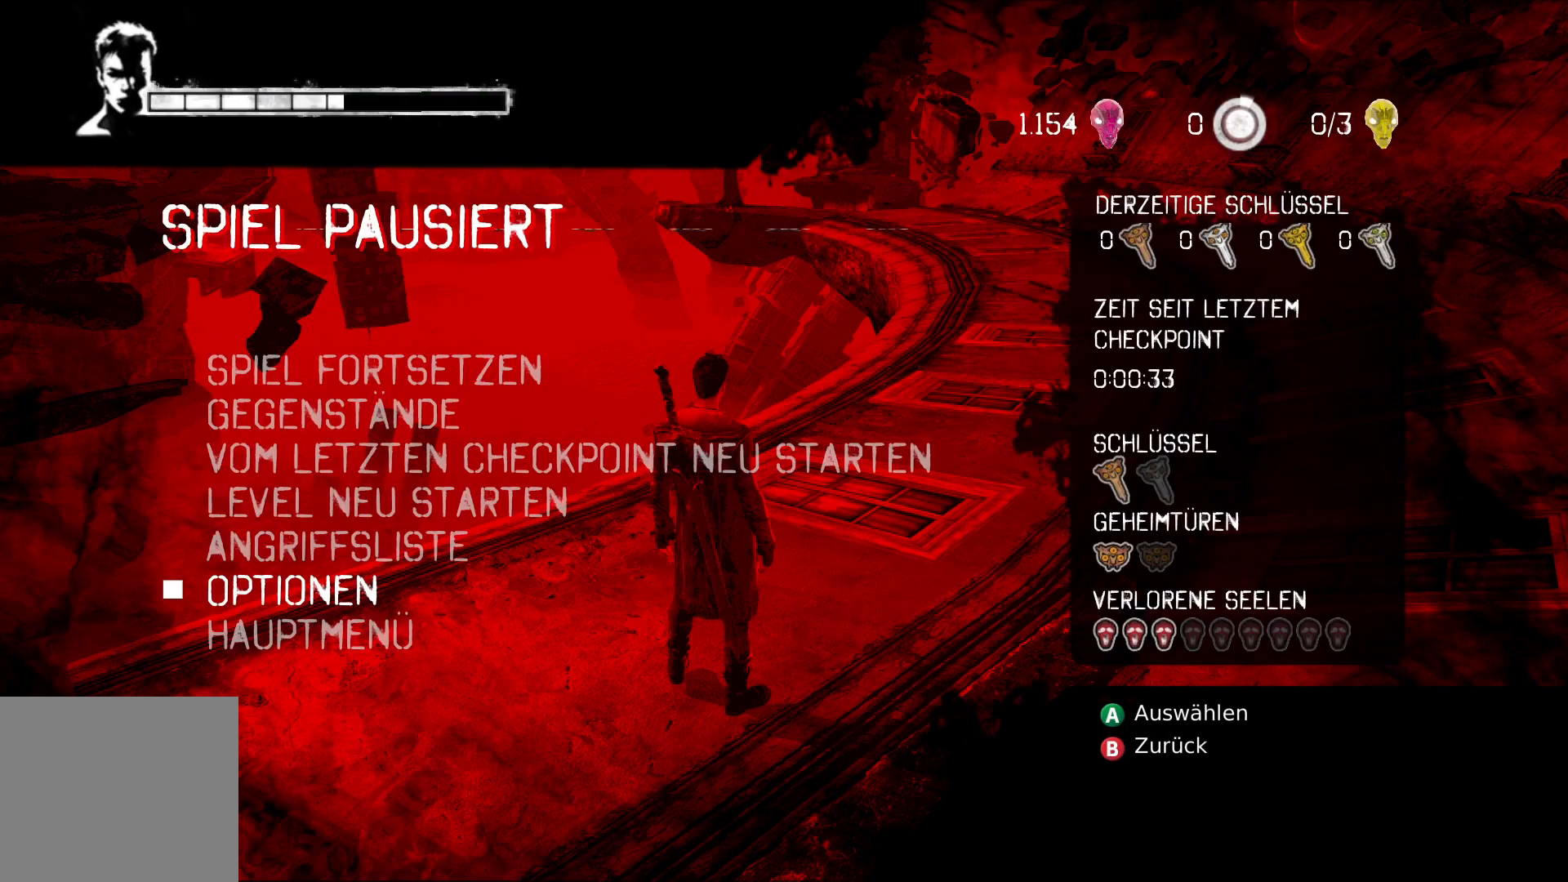
{"buttons": [], "left_stick": "center", "right_stick": "center", "events": [[167, "B", "up"]]}